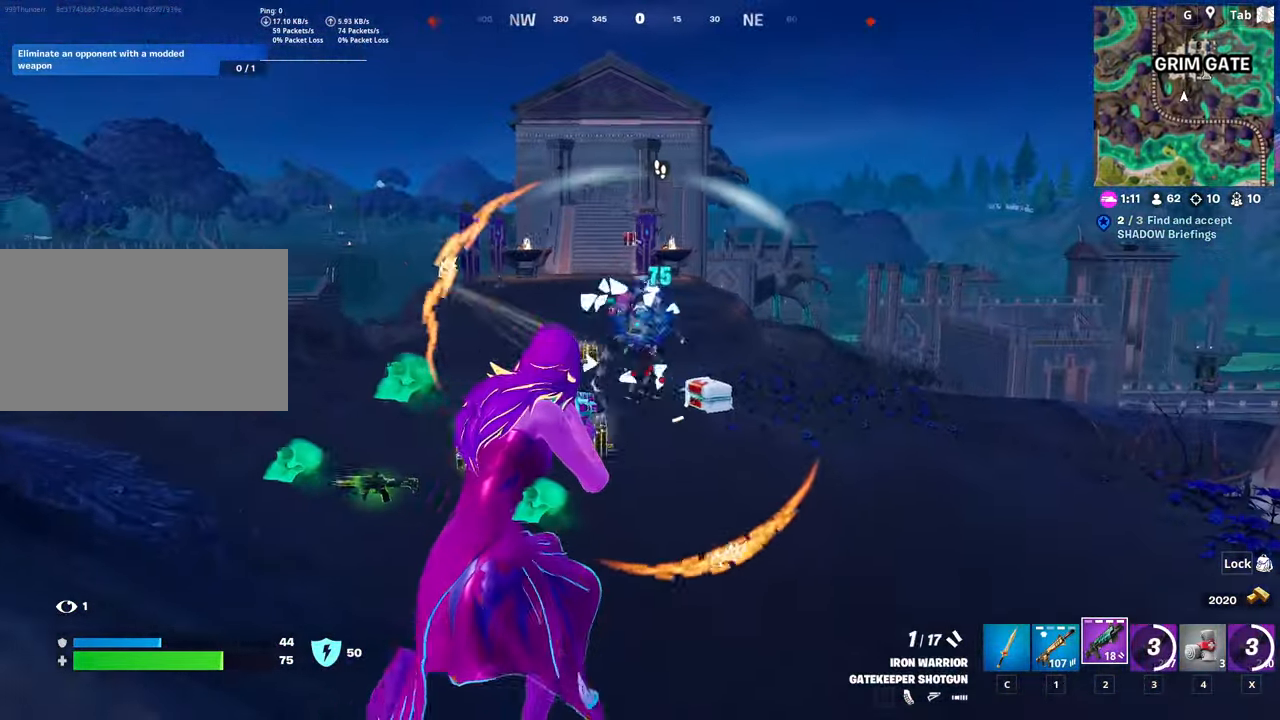
Gameplay with keyboard and mouse; each line is a JSON object with the keys and mouse buttons held at the frame after it. "events" lists presses ("down") and releases ("up") of "1", "2", "3", "4", "5", "a", "alt", "c", "caps_lock", "ctrl", "d", "e", "f", "g", "q", "r", "s", "shift", "space", "t", "tab", "v", "w", "x", "z", "mouse_left", "mouse_wheel" and "mouse_right" between this image and that frame as [ms after this image, input, new state], when the widget could be followed in between. "mouse_left", "mouse_wheel", "mouse_right" = the "left", "wheel", "right" buttons of the "mouse" list. No other keys are recorded. "wheel" means that the mouse wheel is clicked or scrolled. "mouse_move" is the direction in which the mouse moves at that frame (one of eight, or "still"), when it could be read.
{"keys": ["d", "w"], "mouse": ["left"], "mouse_move": "up", "events": [[17, "mouse_left", "up"], [451, "mouse_left", "down"]]}
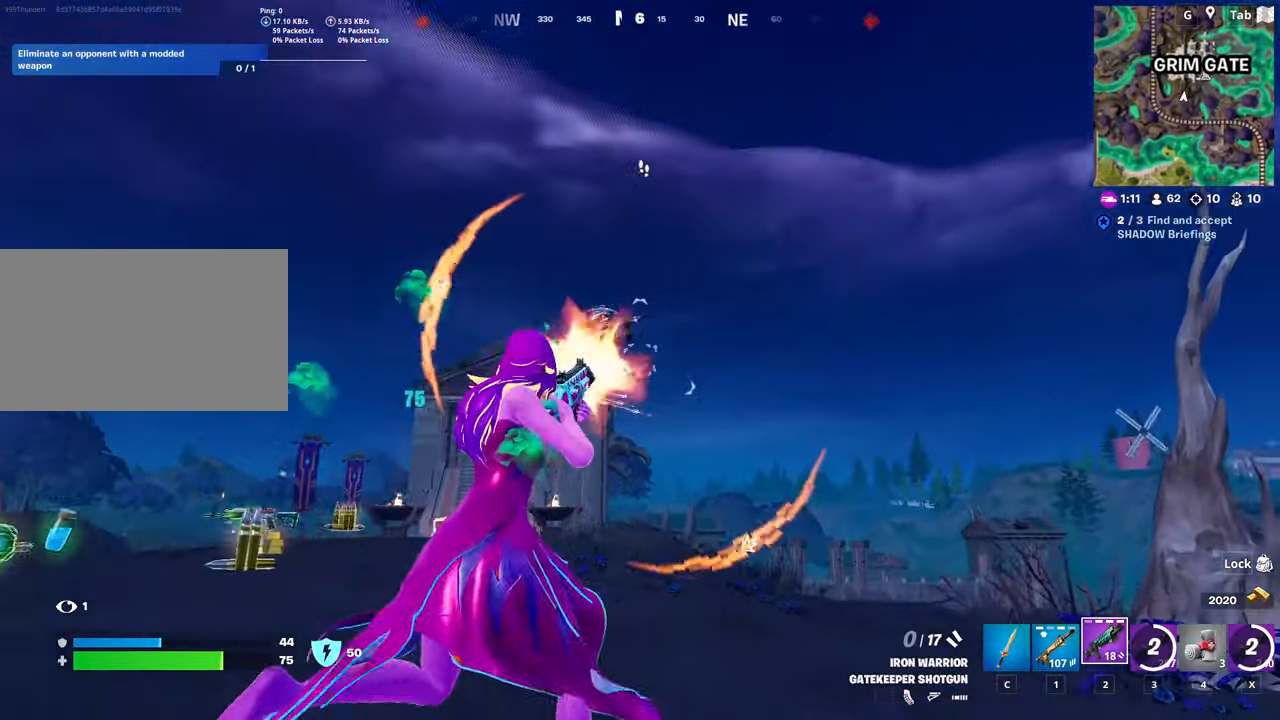
{"keys": ["d", "w"], "mouse": ["left"], "mouse_move": "left", "events": [[83, "mouse_left", "up"], [183, "1", "down"], [317, "1", "up"], [467, "mouse_left", "down"]]}
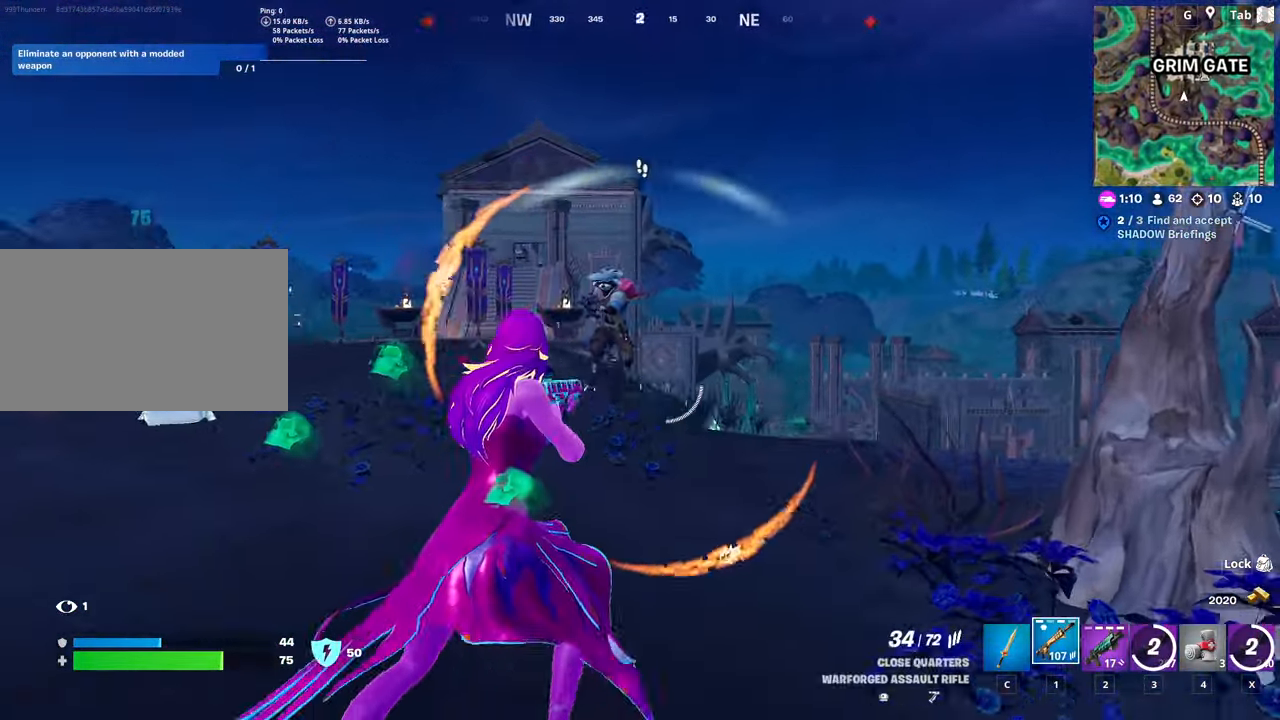
{"keys": ["d", "w"], "mouse": ["left"], "mouse_move": "down-left", "events": [[200, "space", "down"], [434, "space", "up"]]}
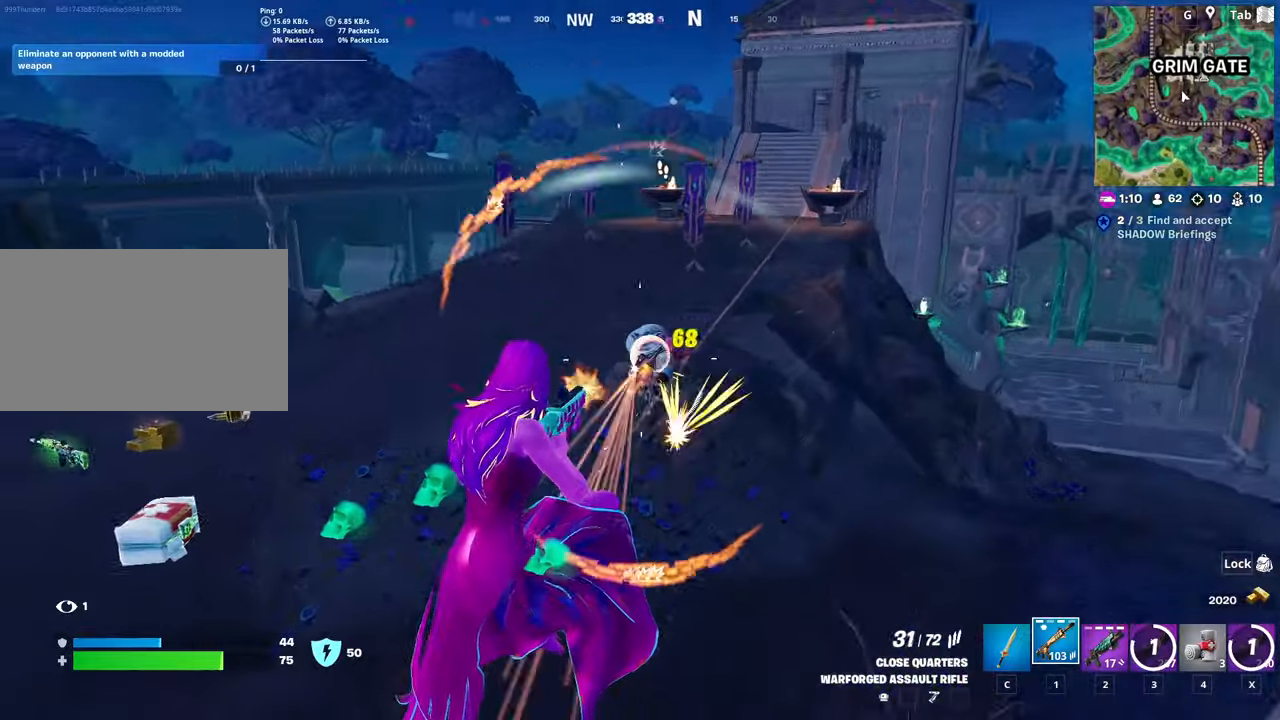
{"keys": ["d", "w"], "mouse": ["left"], "mouse_move": "up-left", "events": [[67, "d", "up"], [484, "d", "down"]]}
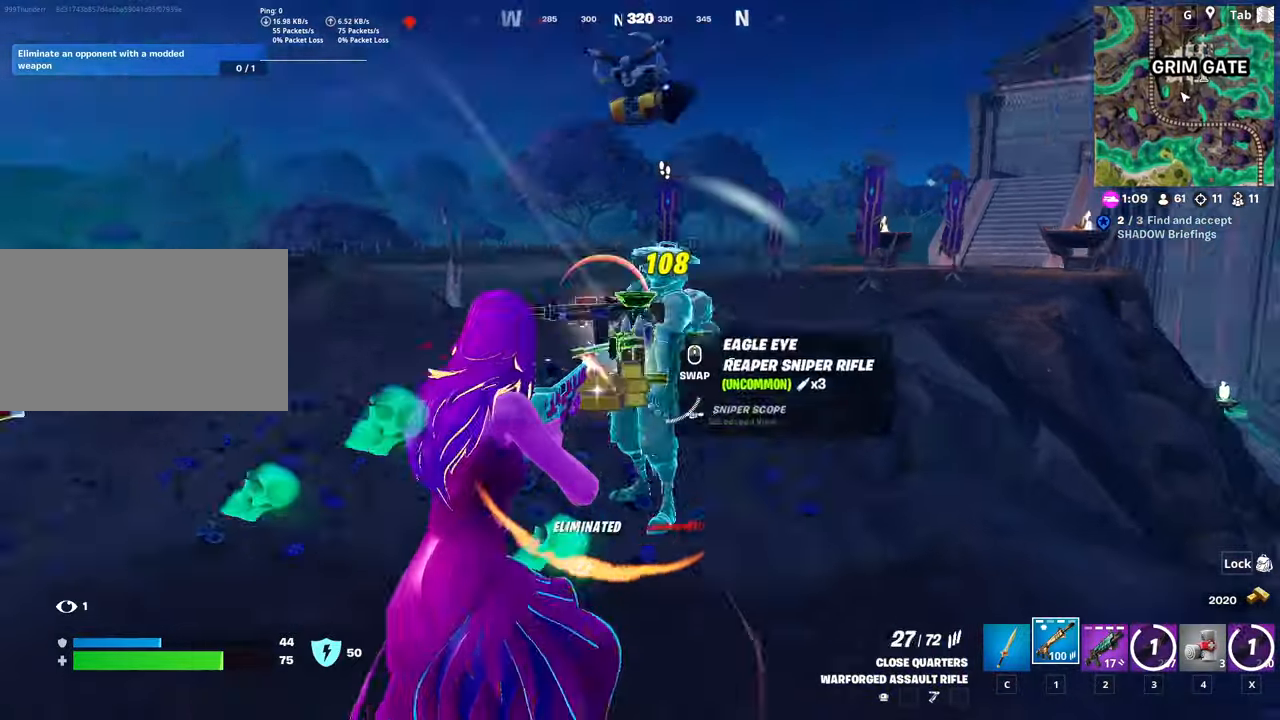
{"keys": ["r", "w"], "mouse": [], "mouse_move": "still", "events": [[233, "d", "up"], [233, "mouse_left", "up"], [267, "2", "down"], [417, "2", "up"], [417, "r", "down"]]}
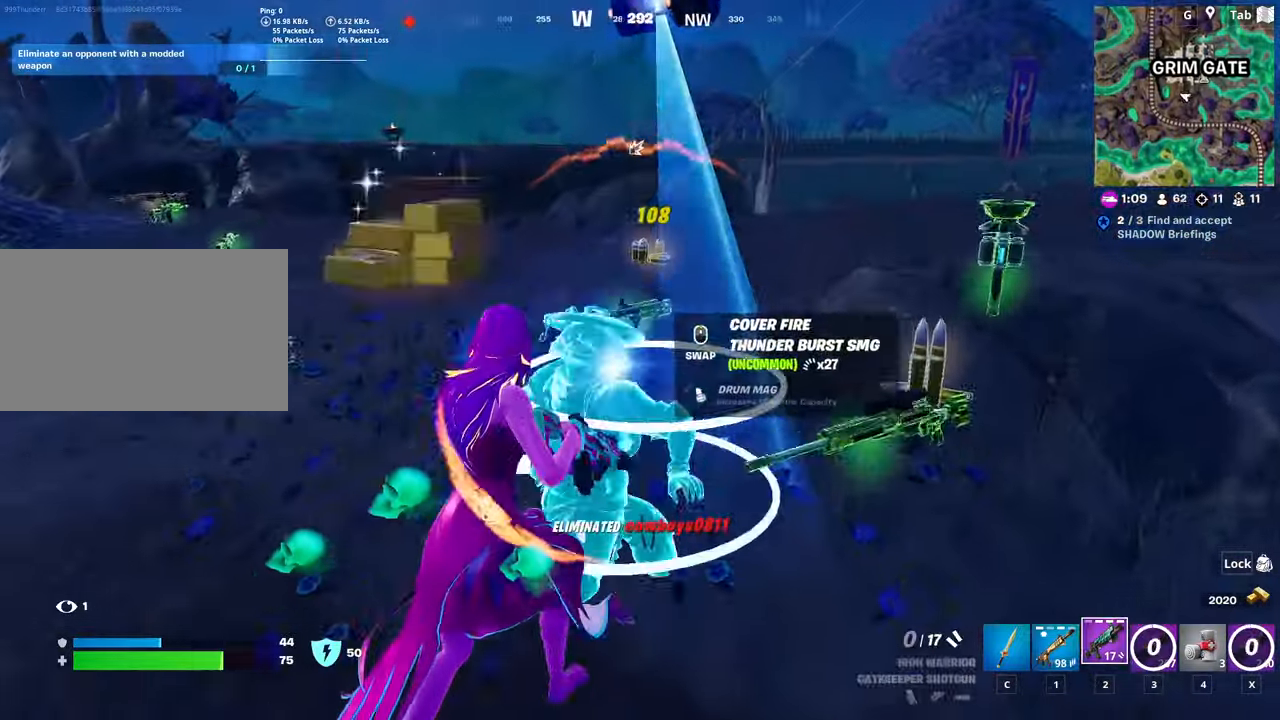
{"keys": ["a", "w"], "mouse": [], "mouse_move": "still", "events": [[66, "r", "up"], [116, "a", "down"], [166, "r", "down"], [250, "r", "up"], [333, "r", "down"], [433, "r", "up"]]}
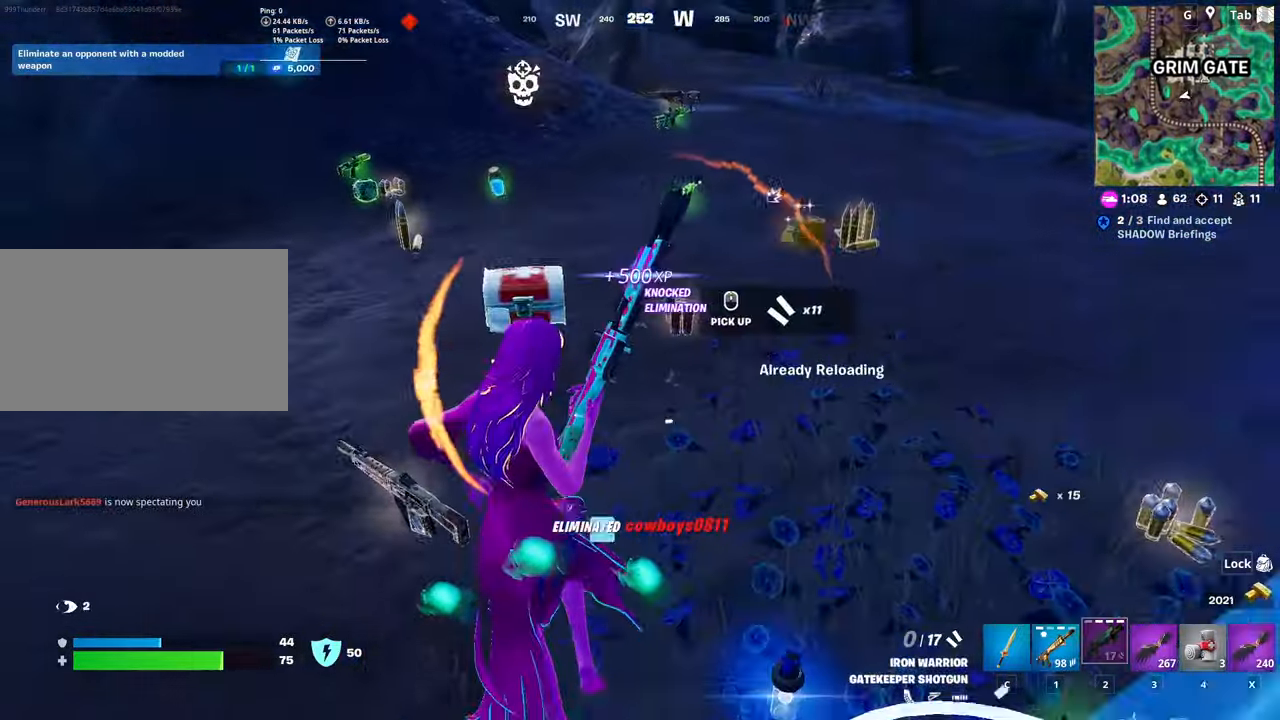
{"keys": ["w"], "mouse": [], "mouse_move": "up-right", "events": [[117, "a", "up"]]}
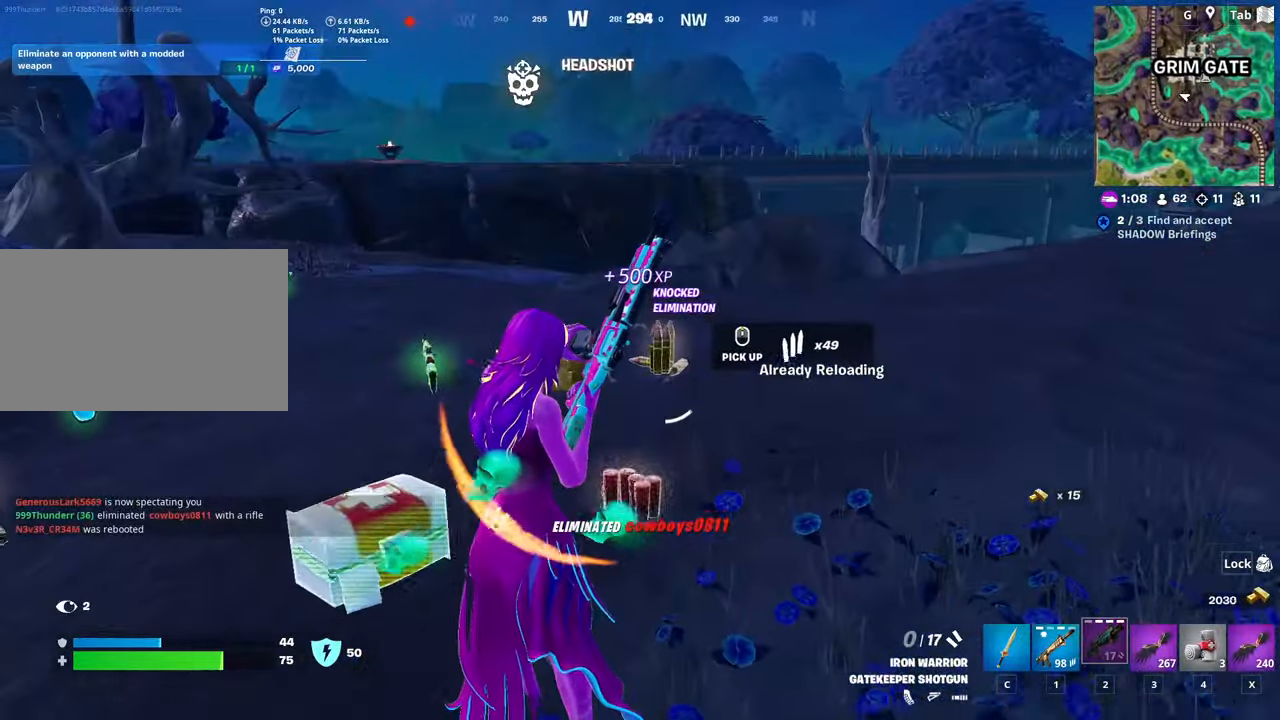
{"keys": ["w"], "mouse": [], "mouse_move": "still", "events": [[367, "d", "down"], [500, "d", "up"]]}
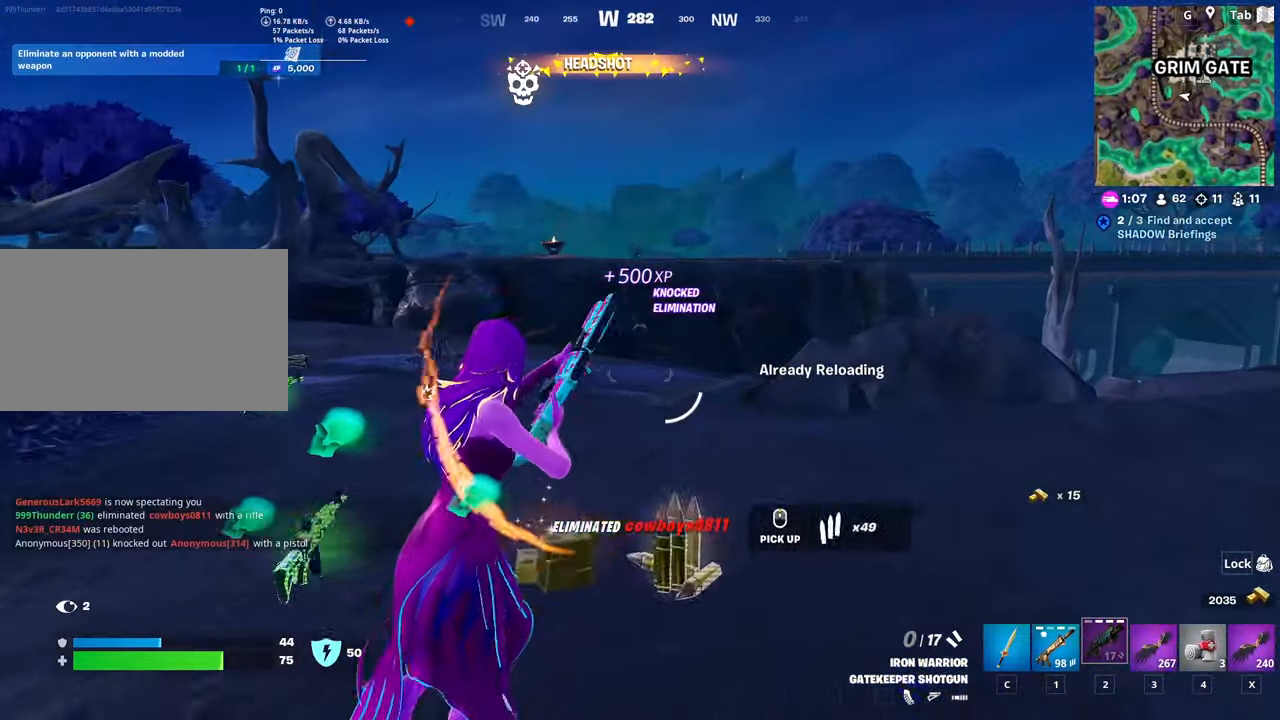
{"keys": ["a"], "mouse": [], "mouse_move": "still", "events": [[150, "a", "down"], [300, "w", "up"]]}
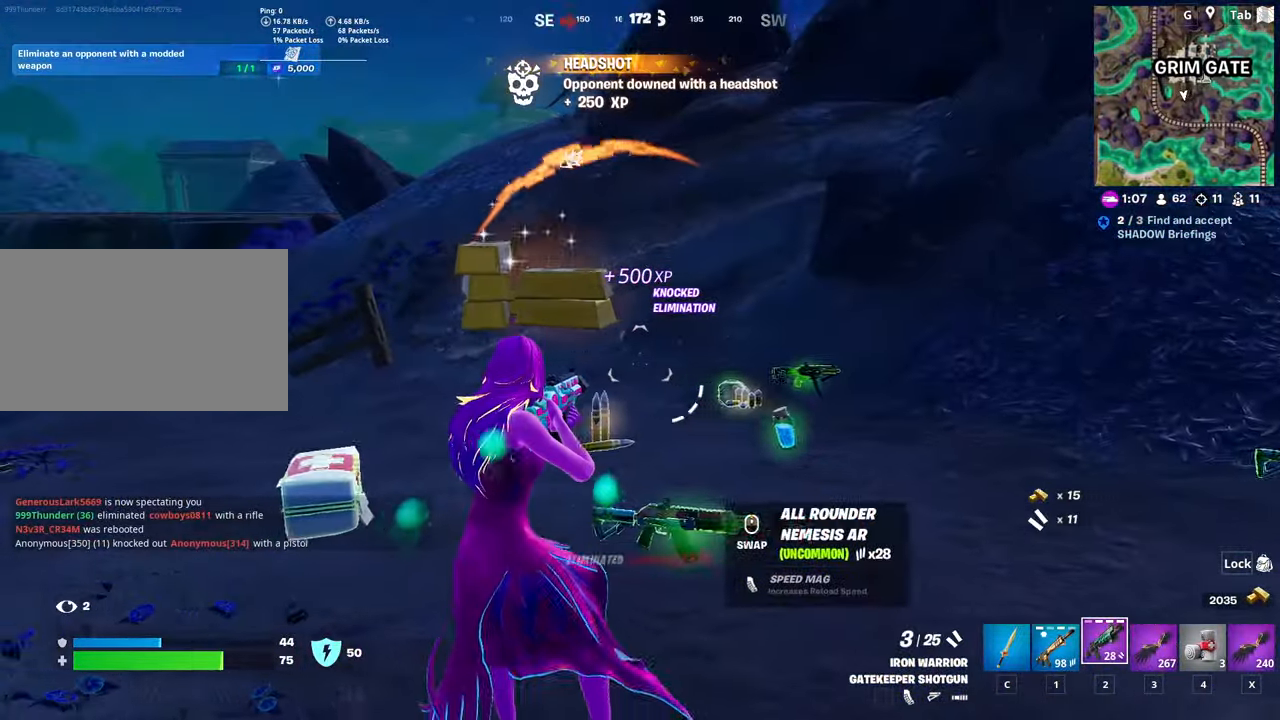
{"keys": ["a", "w"], "mouse": [], "mouse_move": "right", "events": [[350, "w", "down"]]}
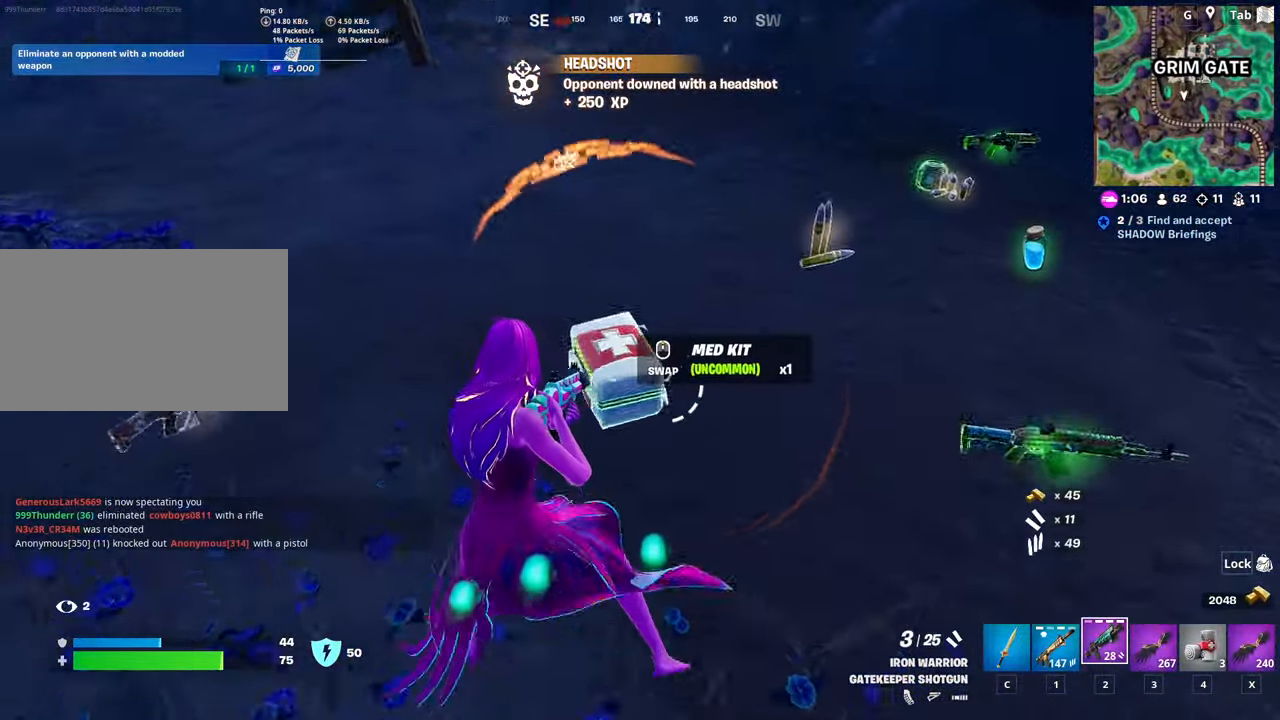
{"keys": ["w"], "mouse": [], "mouse_move": "up-right", "events": [[100, "a", "up"], [267, "4", "down"], [367, "4", "up"], [367, "mouse_wheel", "down"], [417, "mouse_wheel", "up"]]}
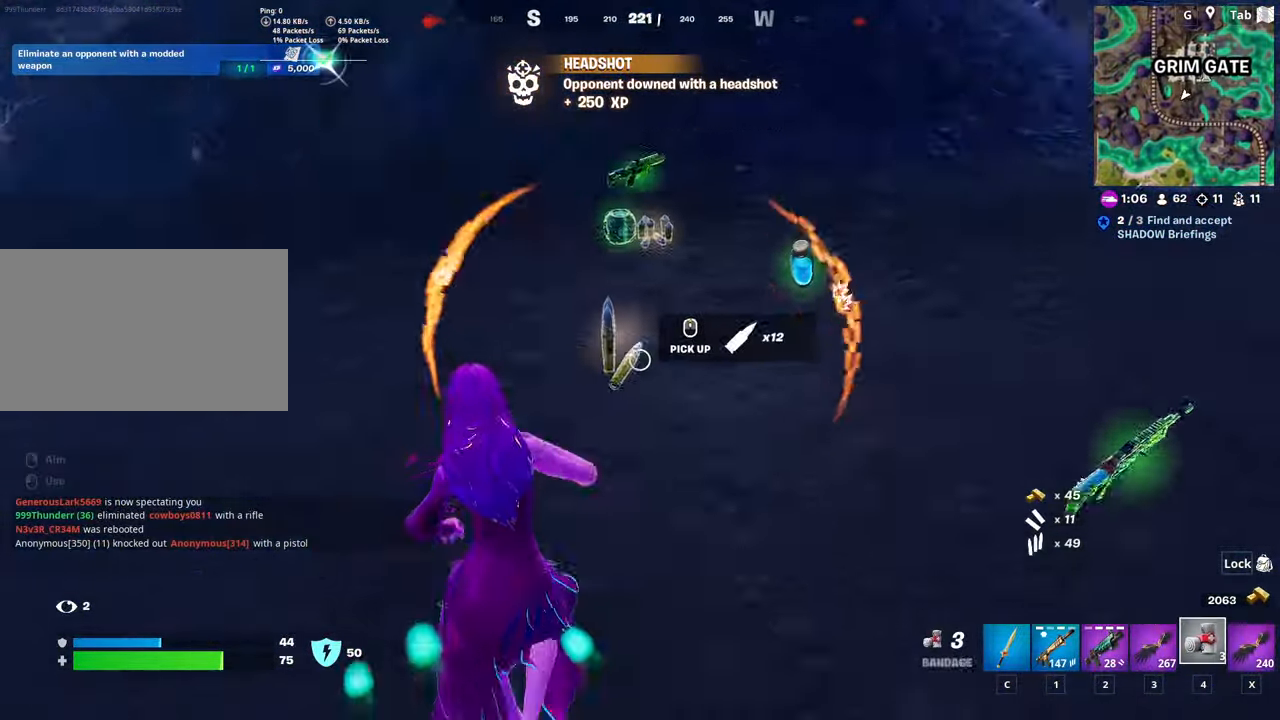
{"keys": ["w"], "mouse": [], "mouse_move": "left", "events": [[150, "d", "down"], [300, "d", "up"]]}
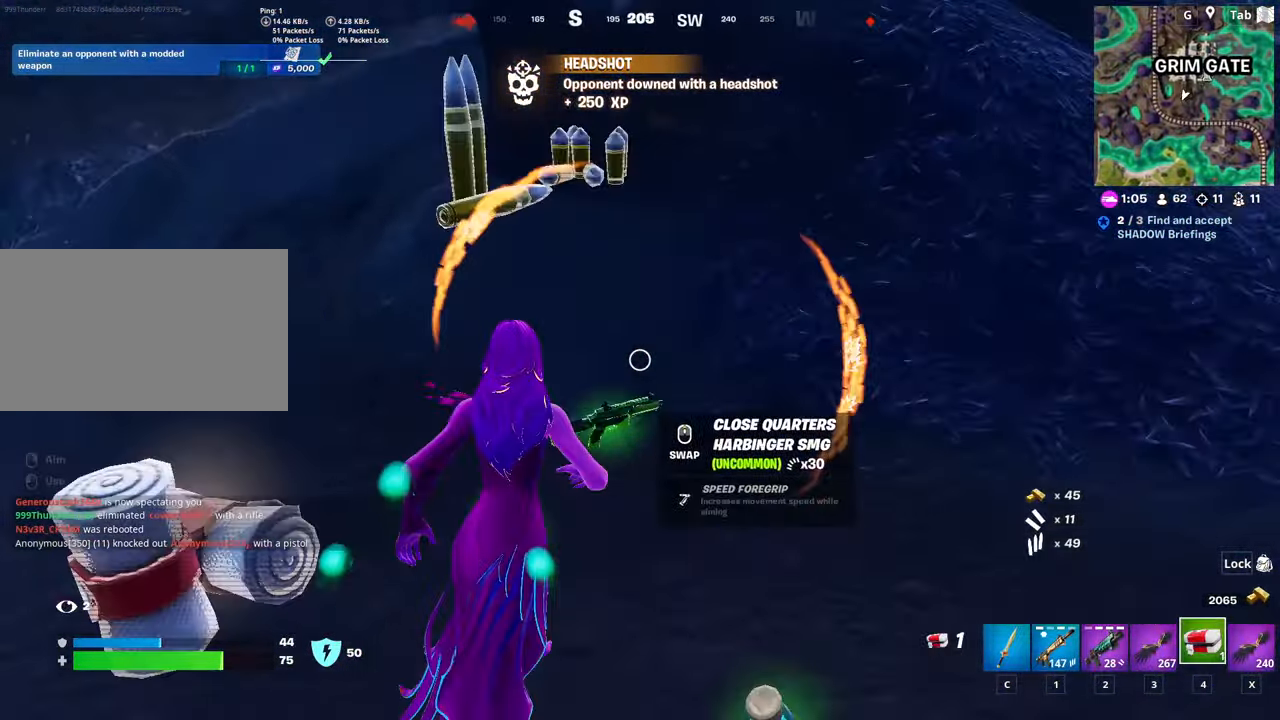
{"keys": ["a"], "mouse": ["left"], "mouse_move": "right", "events": [[17, "a", "down"], [217, "mouse_left", "down"], [267, "space", "down"], [400, "w", "up"], [451, "space", "up"]]}
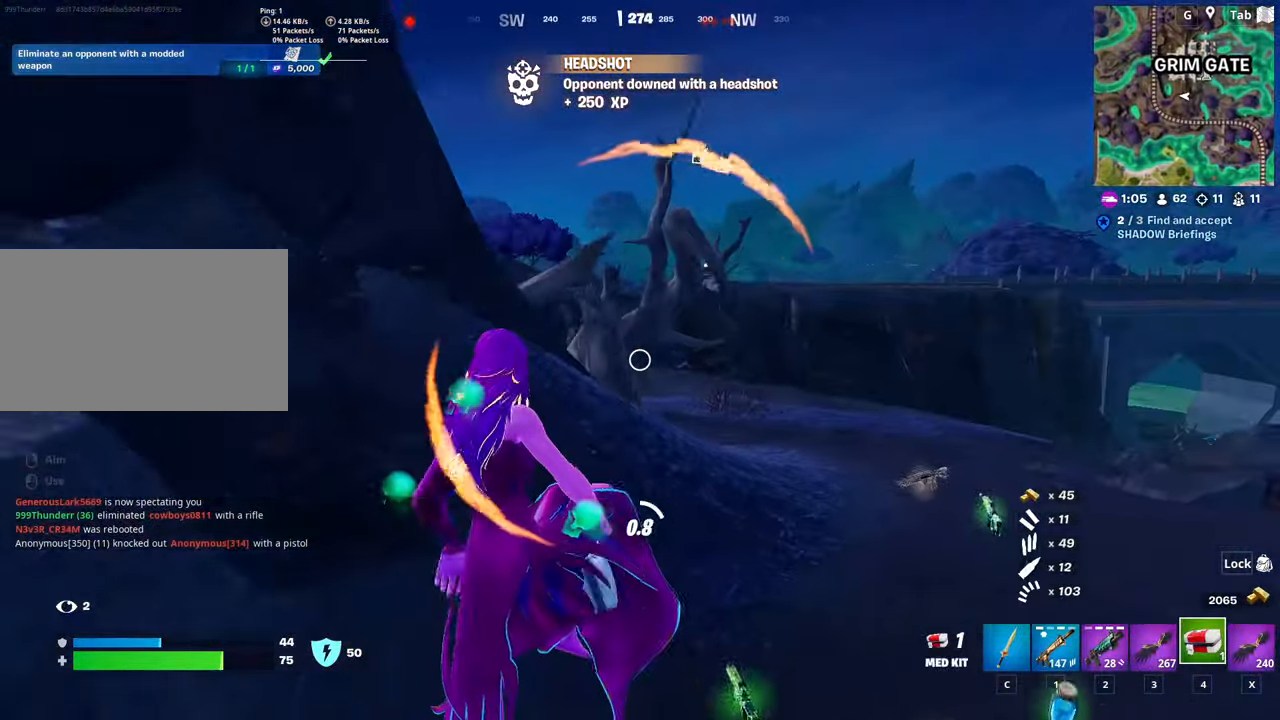
{"keys": ["a"], "mouse": [], "mouse_move": "still", "events": [[50, "mouse_left", "up"]]}
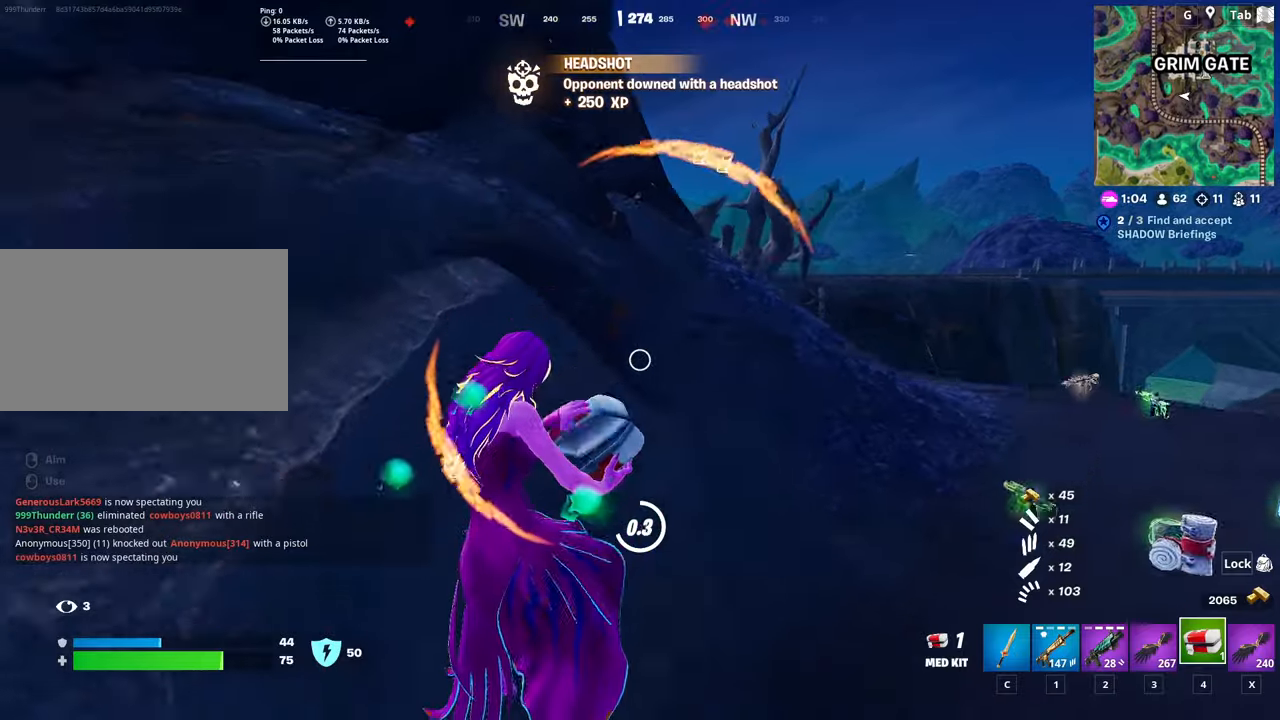
{"keys": ["a", "space", "w"], "mouse": [], "mouse_move": "still", "events": [[116, "w", "down"], [383, "space", "down"]]}
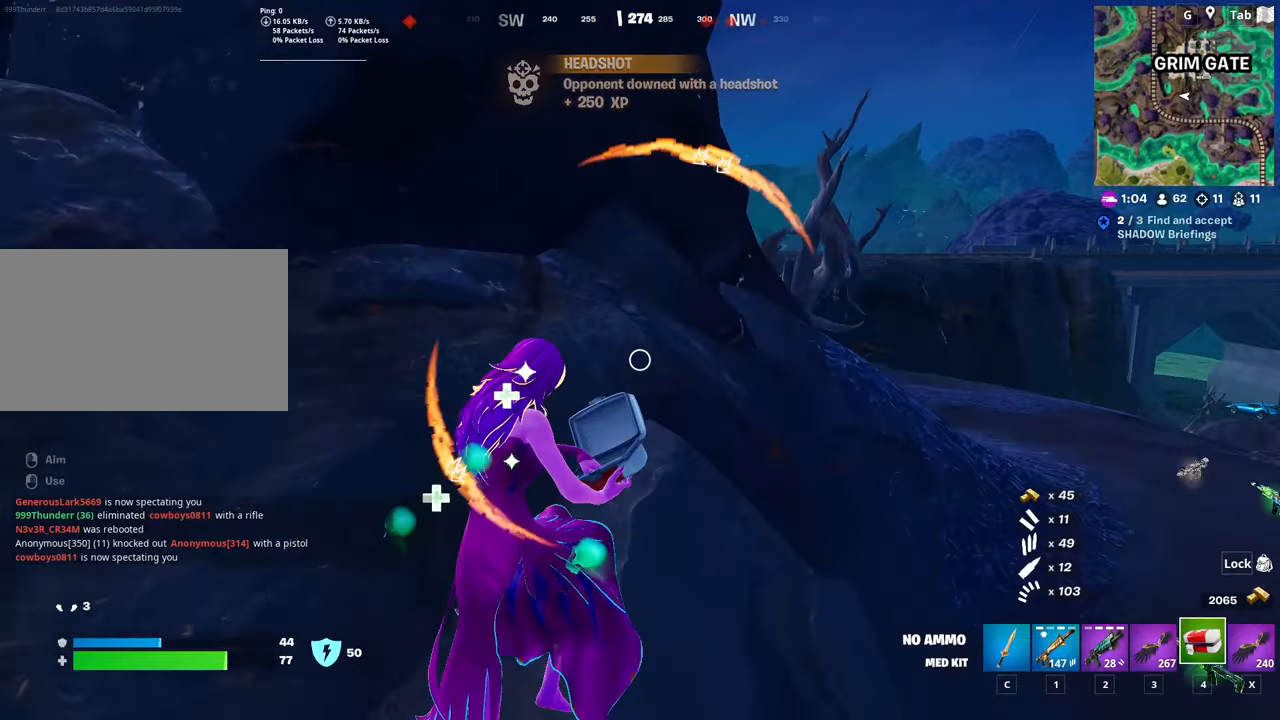
{"keys": ["w"], "mouse": [], "mouse_move": "still", "events": [[117, "a", "up"], [167, "space", "up"]]}
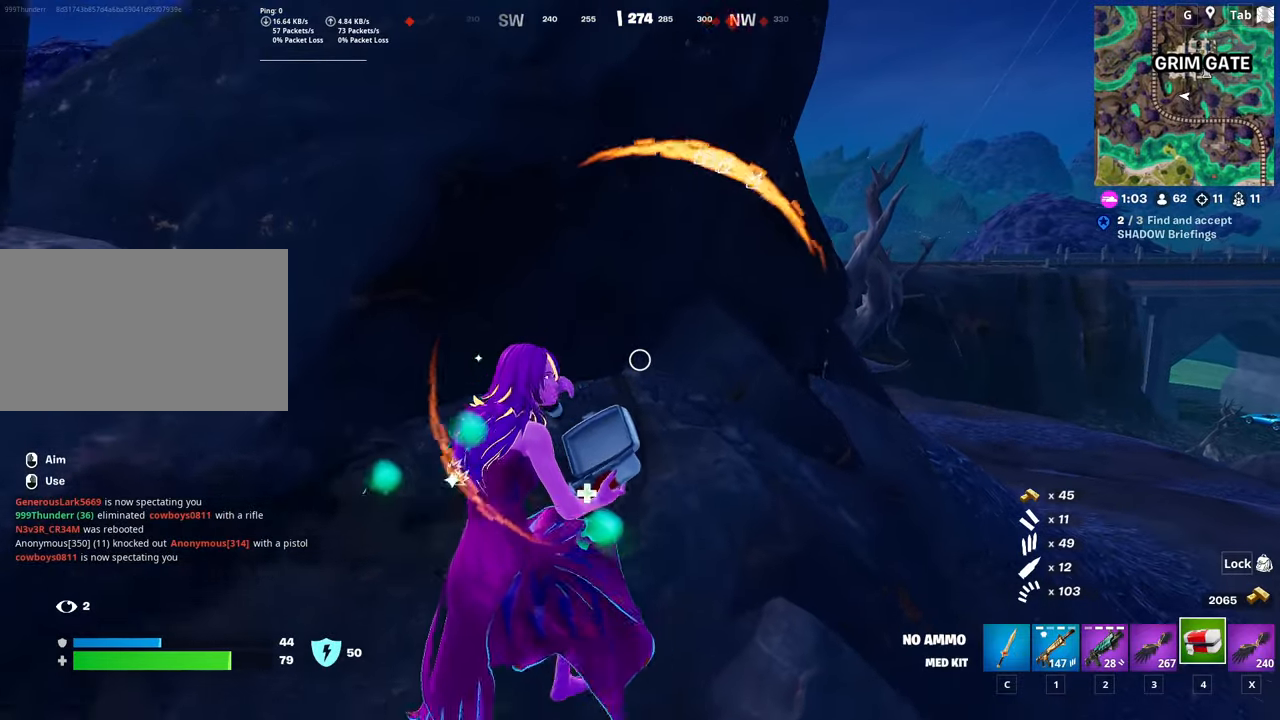
{"keys": ["d", "space"], "mouse": [], "mouse_move": "still", "events": [[133, "a", "down"], [183, "d", "down"], [233, "w", "up"], [333, "a", "up"], [467, "space", "down"]]}
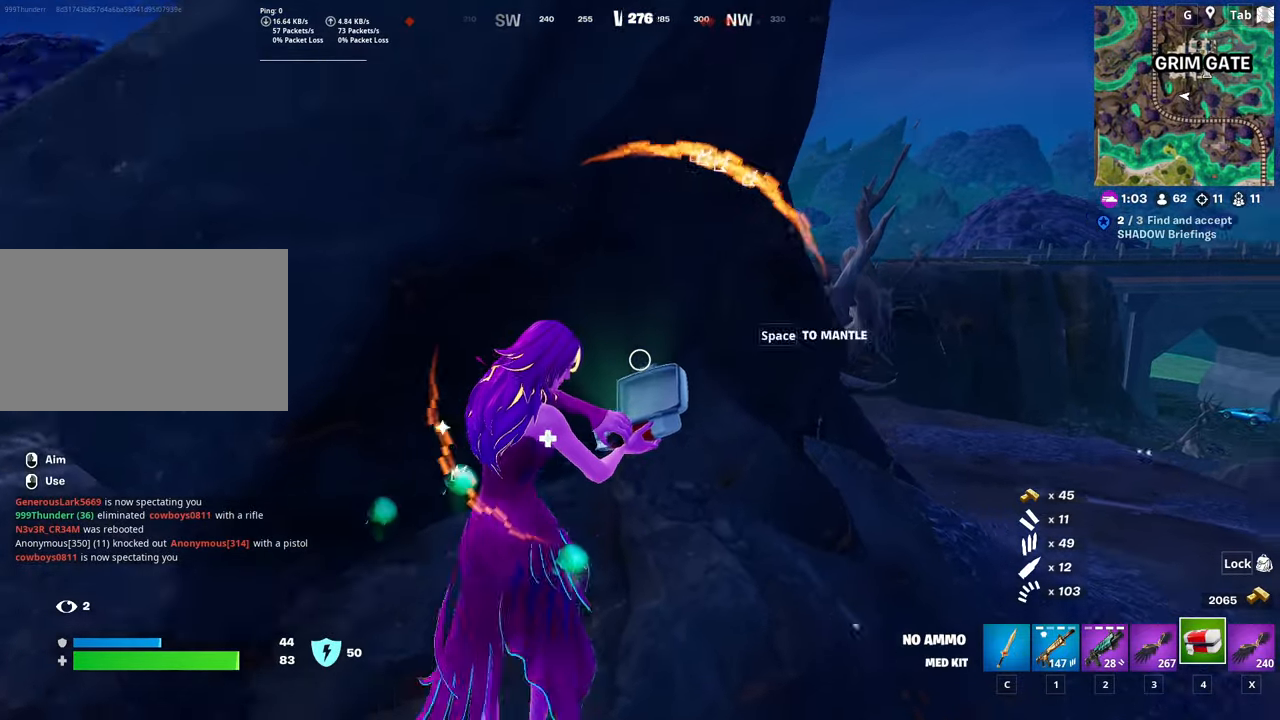
{"keys": ["d", "w"], "mouse": [], "mouse_move": "still", "events": [[250, "w", "down"], [284, "space", "up"]]}
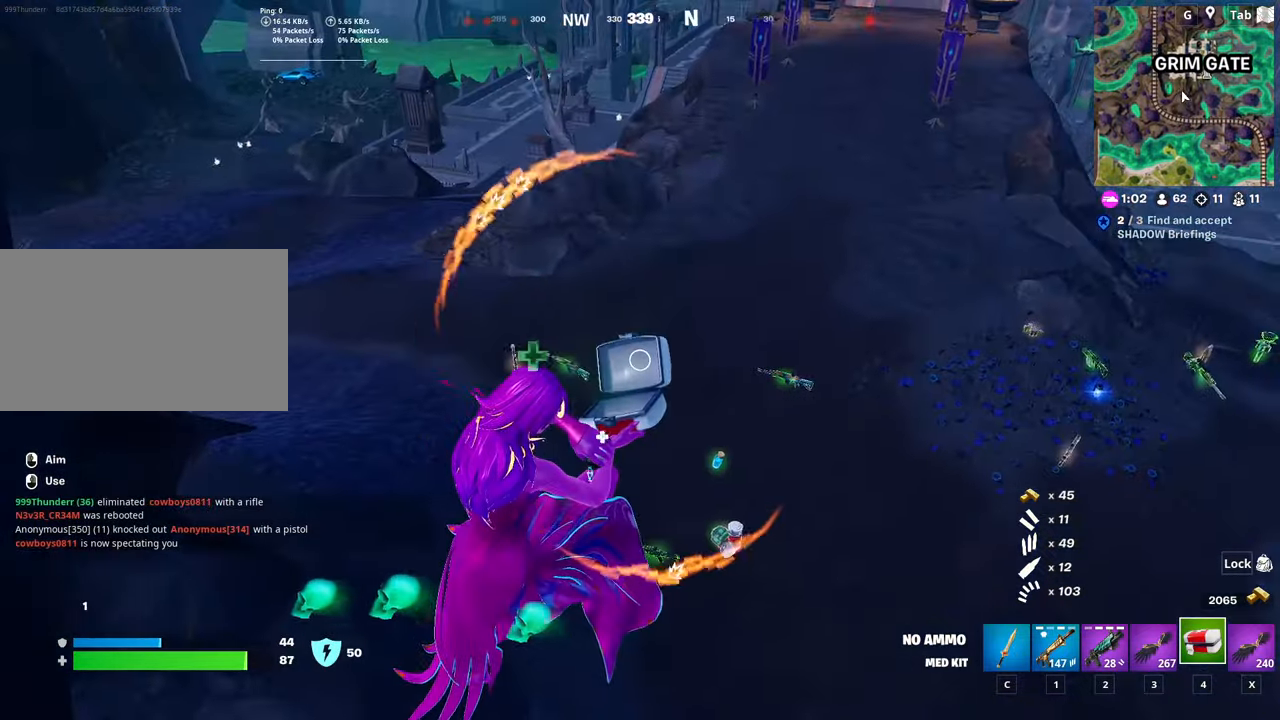
{"keys": ["a", "w"], "mouse": [], "mouse_move": "up", "events": [[300, "d", "up"], [400, "a", "down"]]}
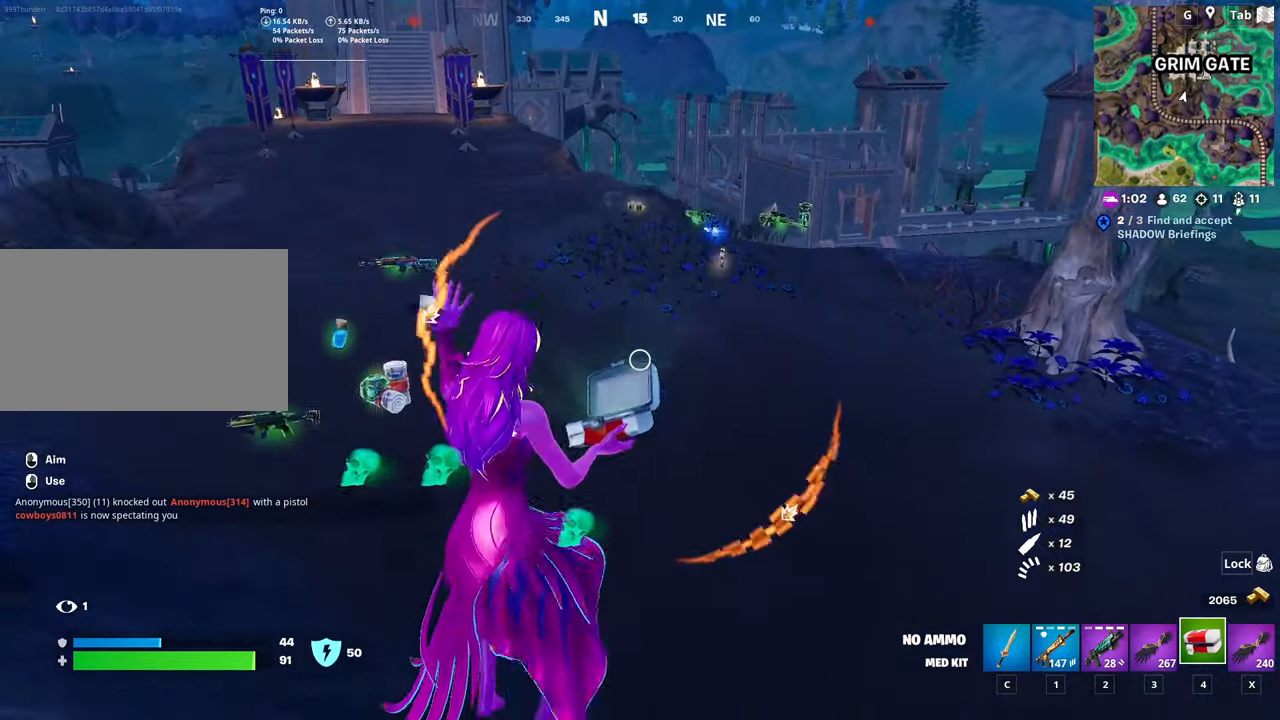
{"keys": ["w"], "mouse": [], "mouse_move": "still", "events": [[83, "space", "down"], [234, "a", "up"], [367, "space", "up"]]}
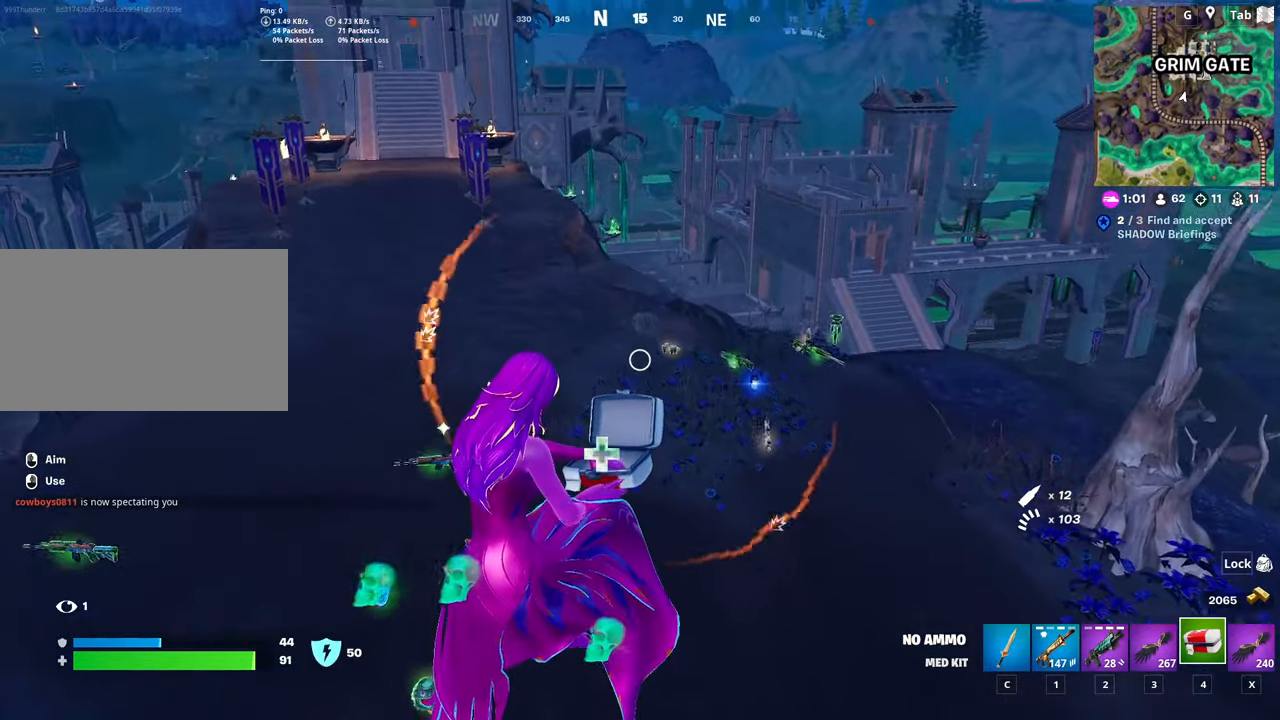
{"keys": ["w"], "mouse": [], "mouse_move": "still", "events": []}
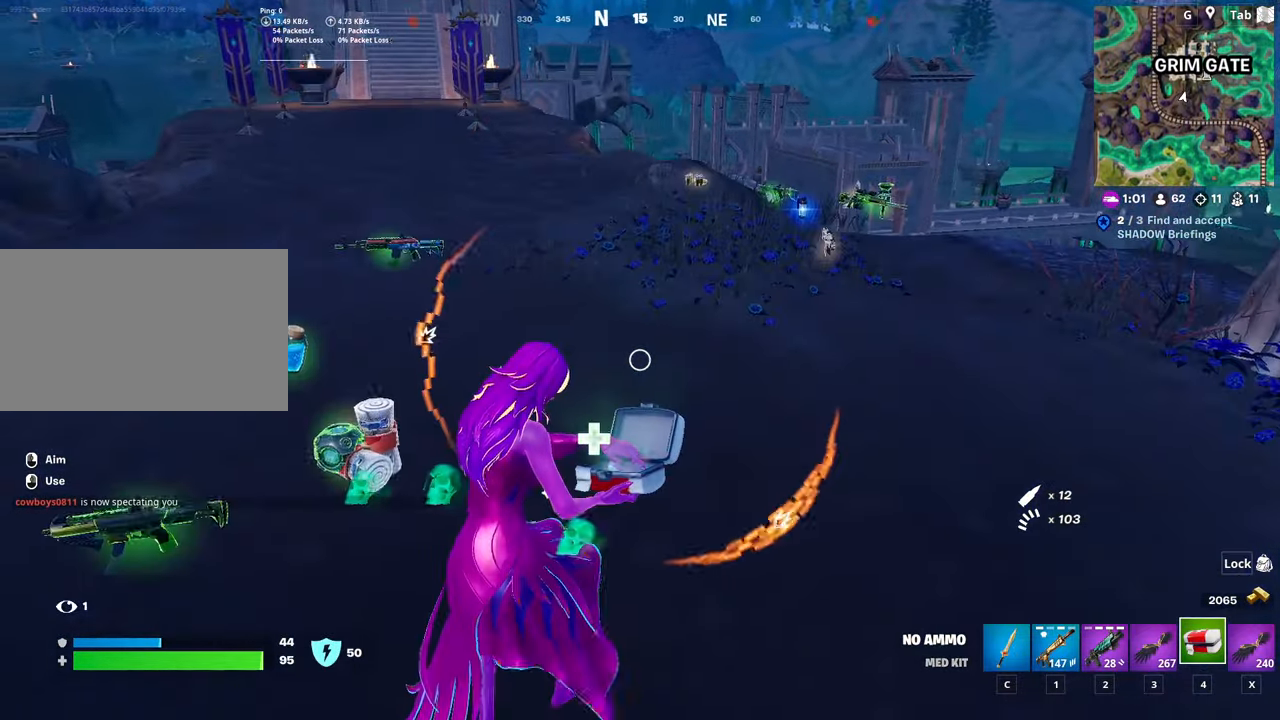
{"keys": ["d", "space"], "mouse": [], "mouse_move": "up-left", "events": [[67, "d", "down"], [217, "w", "up"], [300, "shift", "down"], [451, "space", "down"], [501, "shift", "up"]]}
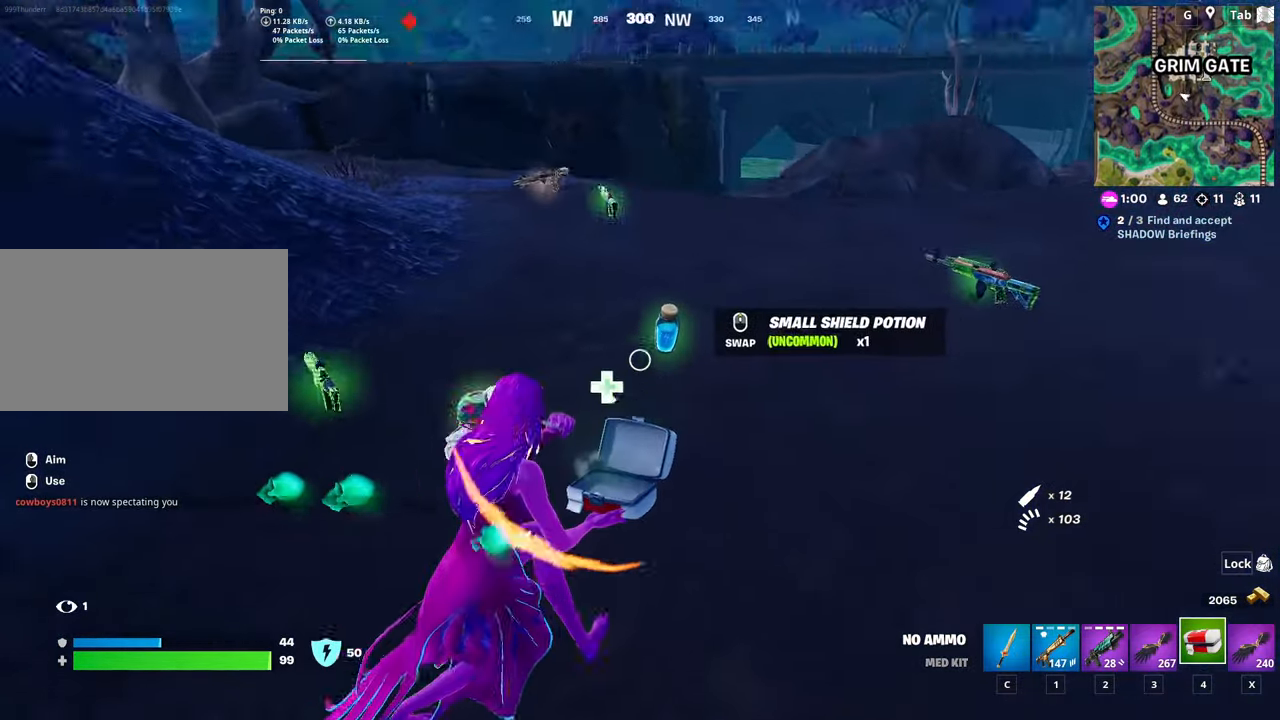
{"keys": ["d", "s"], "mouse": [], "mouse_move": "left", "events": [[33, "shift", "down"], [83, "space", "up"], [183, "space", "down"], [267, "shift", "up"], [367, "space", "up"], [417, "s", "down"]]}
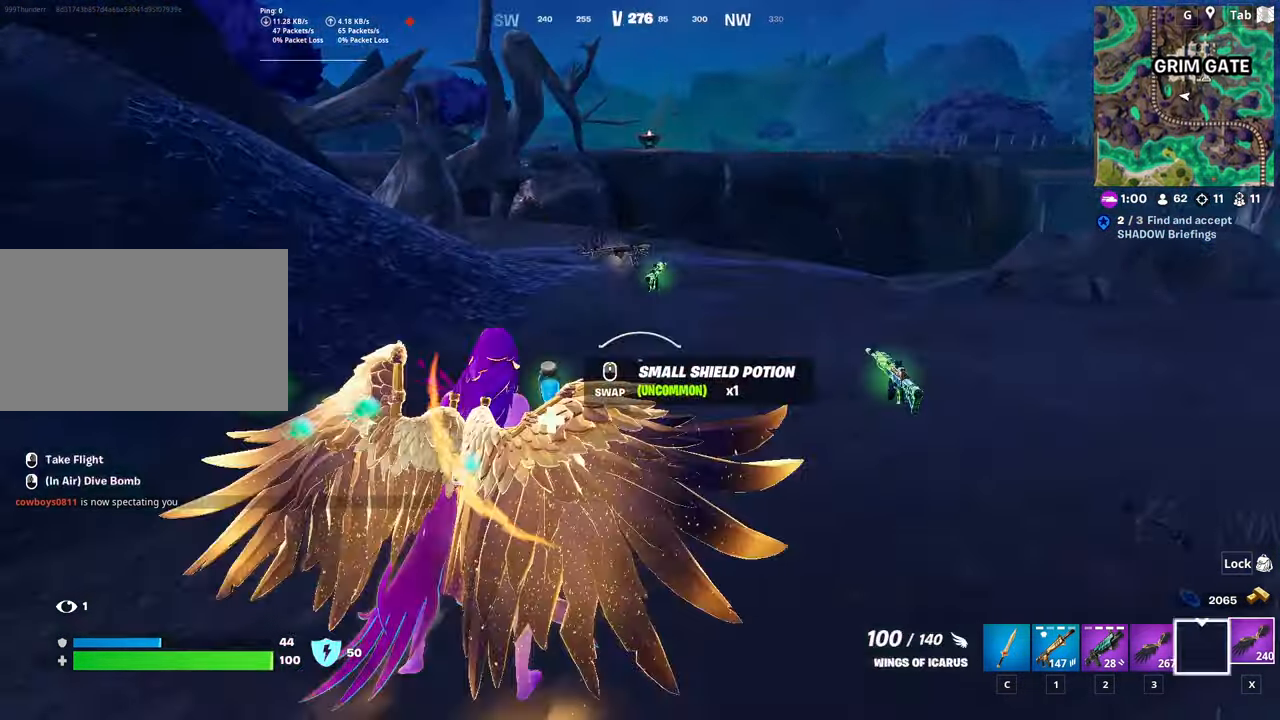
{"keys": ["w"], "mouse": [], "mouse_move": "up", "events": [[17, "a", "down"], [17, "d", "up"], [100, "mouse_wheel", "down"], [100, "s", "up"], [200, "mouse_wheel", "up"], [300, "w", "down"], [434, "a", "up"]]}
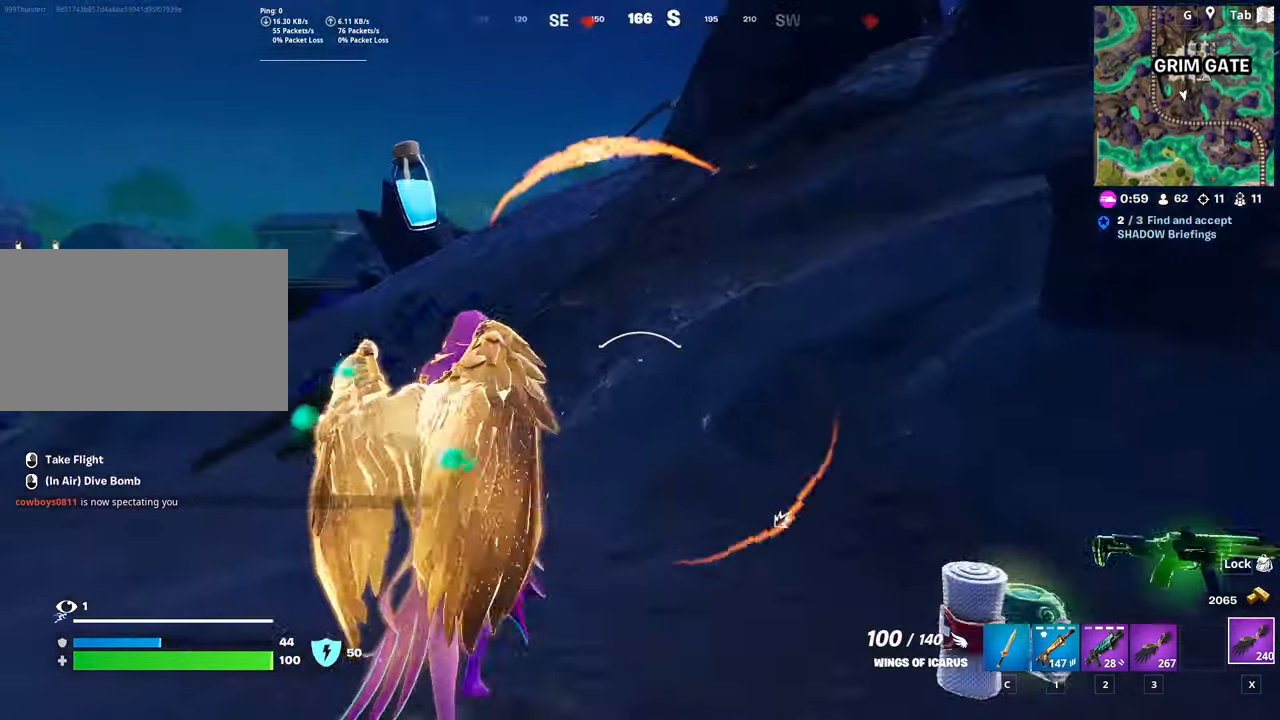
{"keys": ["space", "w"], "mouse": [], "mouse_move": "up", "events": [[16, "ctrl", "down"], [216, "ctrl", "up"], [299, "x", "down"], [399, "space", "down"], [450, "x", "up"]]}
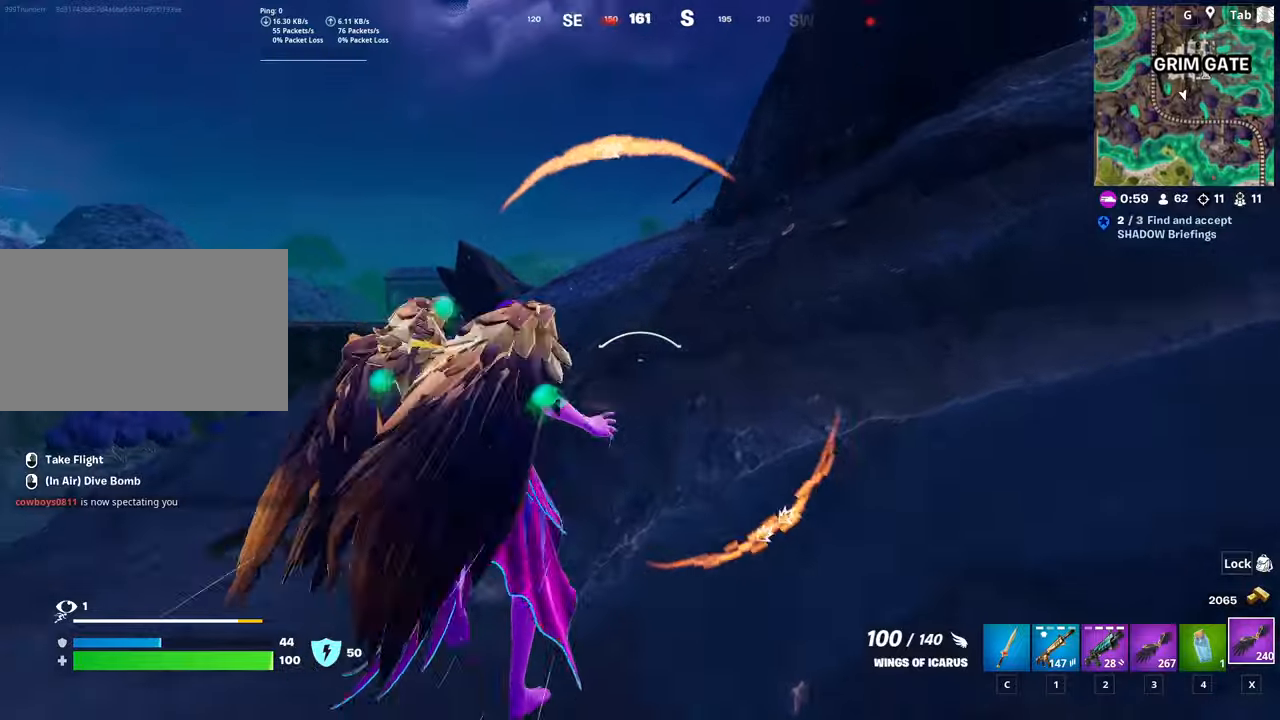
{"keys": ["w"], "mouse": [], "mouse_move": "down", "events": [[50, "space", "up"], [133, "mouse_left", "down"], [233, "mouse_left", "up"], [317, "mouse_left", "down"], [367, "mouse_left", "up"]]}
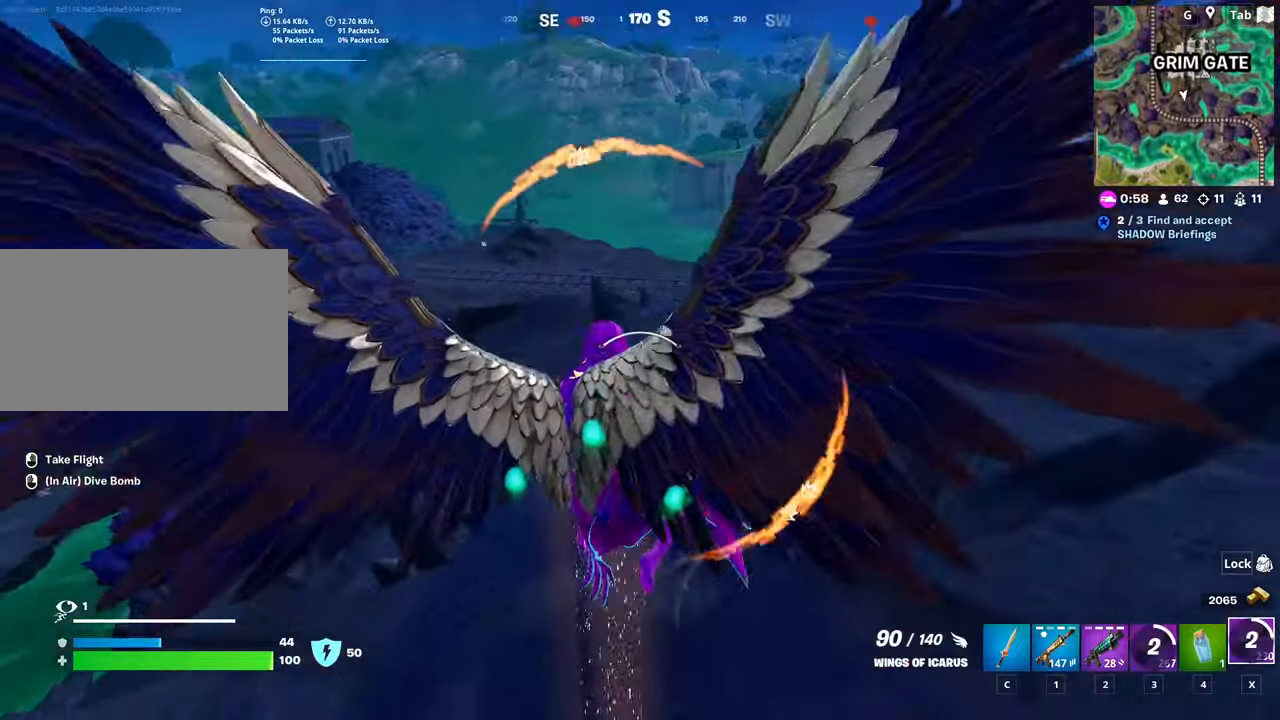
{"keys": ["w"], "mouse": [], "mouse_move": "right", "events": []}
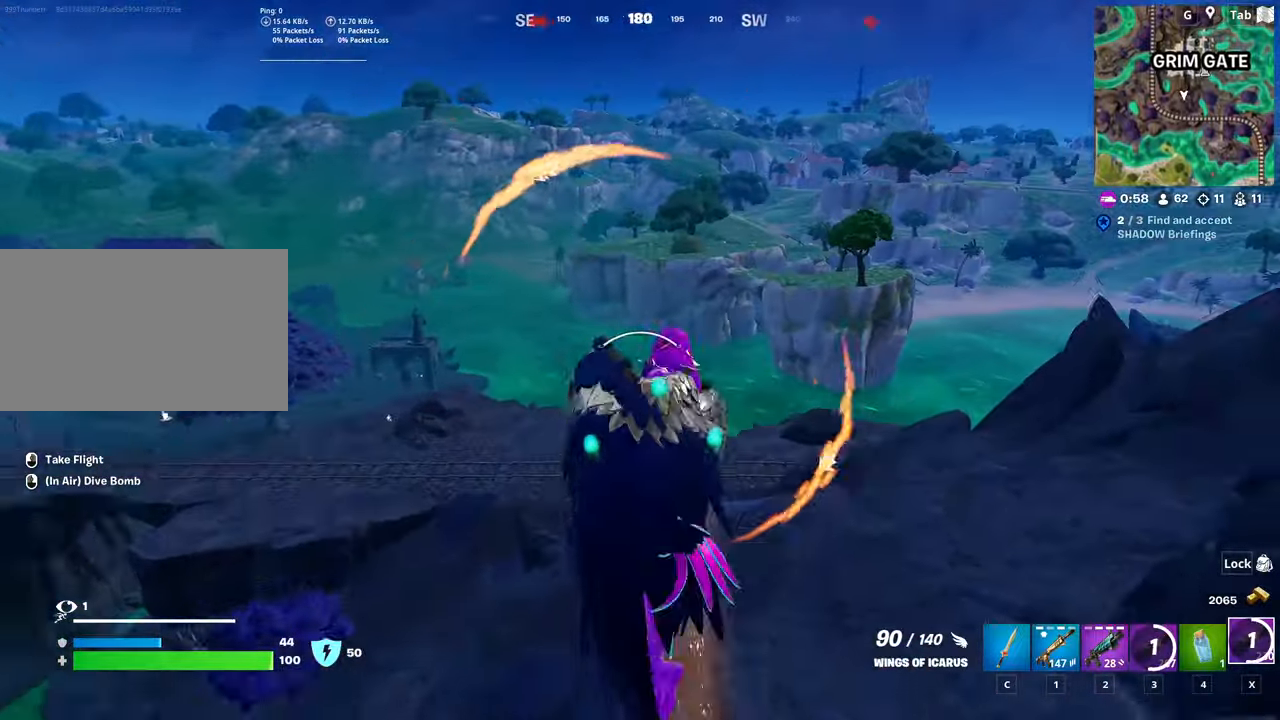
{"keys": ["shift", "w"], "mouse": [], "mouse_move": "still", "events": [[166, "shift", "down"]]}
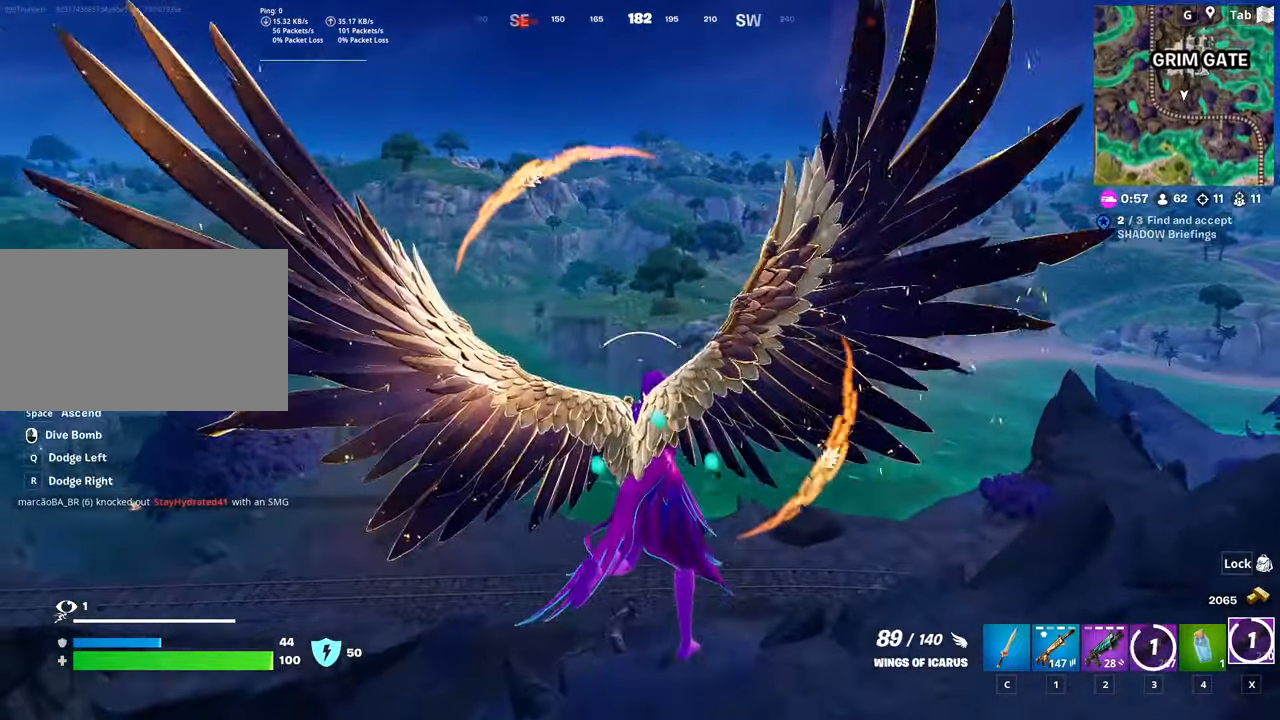
{"keys": ["shift", "w"], "mouse": [], "mouse_move": "still", "events": []}